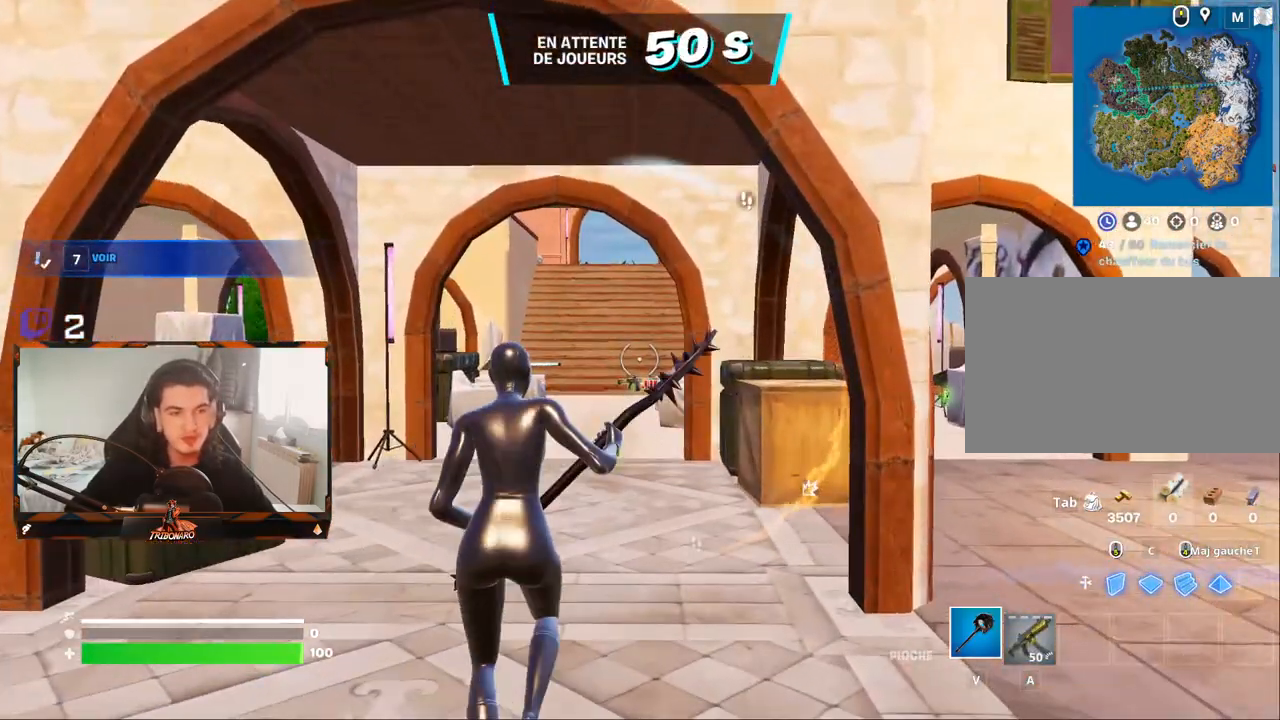
Gameplay with keyboard and mouse; each line is a JSON object with the keys and mouse buttons held at the frame after it. "events" lists presses ("down") and releases ("up") of "1", "2", "3", "4", "5", "a", "alt", "c", "caps_lock", "ctrl", "d", "e", "f", "g", "q", "r", "s", "shift", "space", "t", "tab", "v", "w", "x", "z", "mouse_left", "mouse_wheel" and "mouse_right" between this image and that frame as [ms after this image, input, new state], when the widget could be followed in between. "mouse_left", "mouse_wheel", "mouse_right" = the "left", "wheel", "right" buttons of the "mouse" list. No other keys are recorded. "wheel" means that the mouse wheel is clicked or scrolled. "mouse_move" is the direction in which the mouse moves at that frame (one of eight, or "still"), when it could be read.
{"keys": [], "mouse": [], "mouse_move": "left", "events": []}
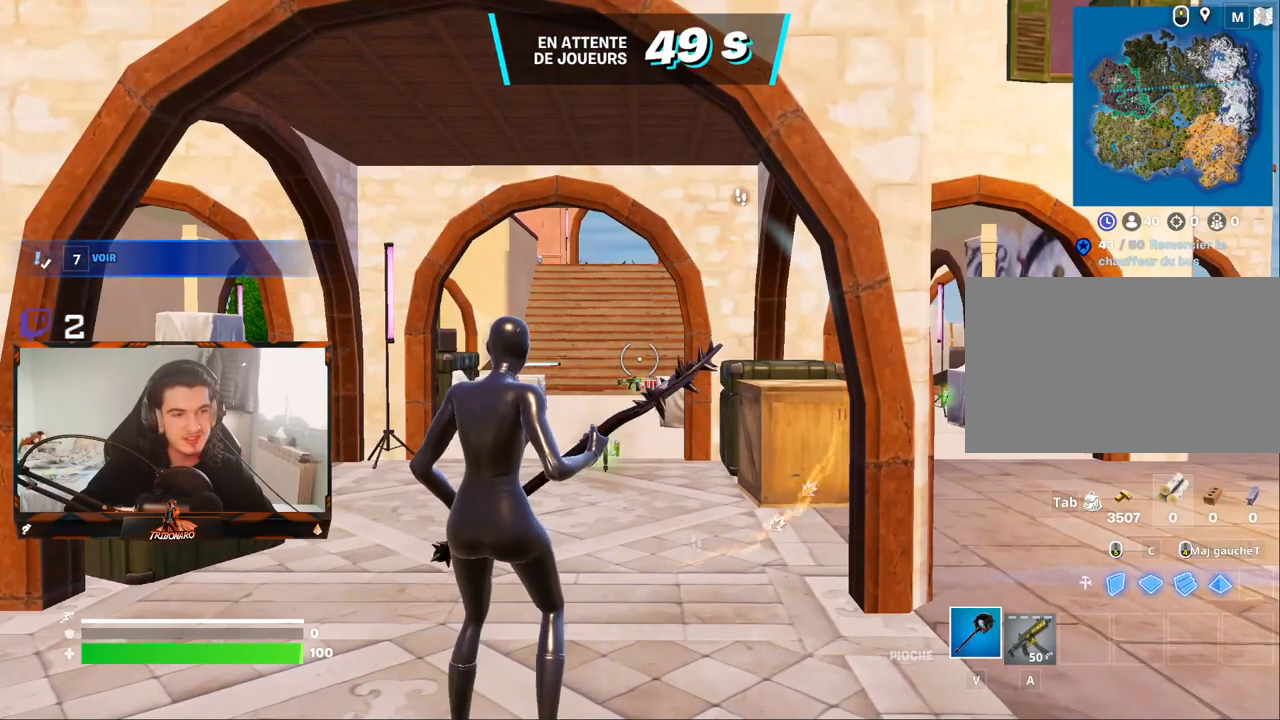
{"keys": [], "mouse": [], "mouse_move": "still", "events": []}
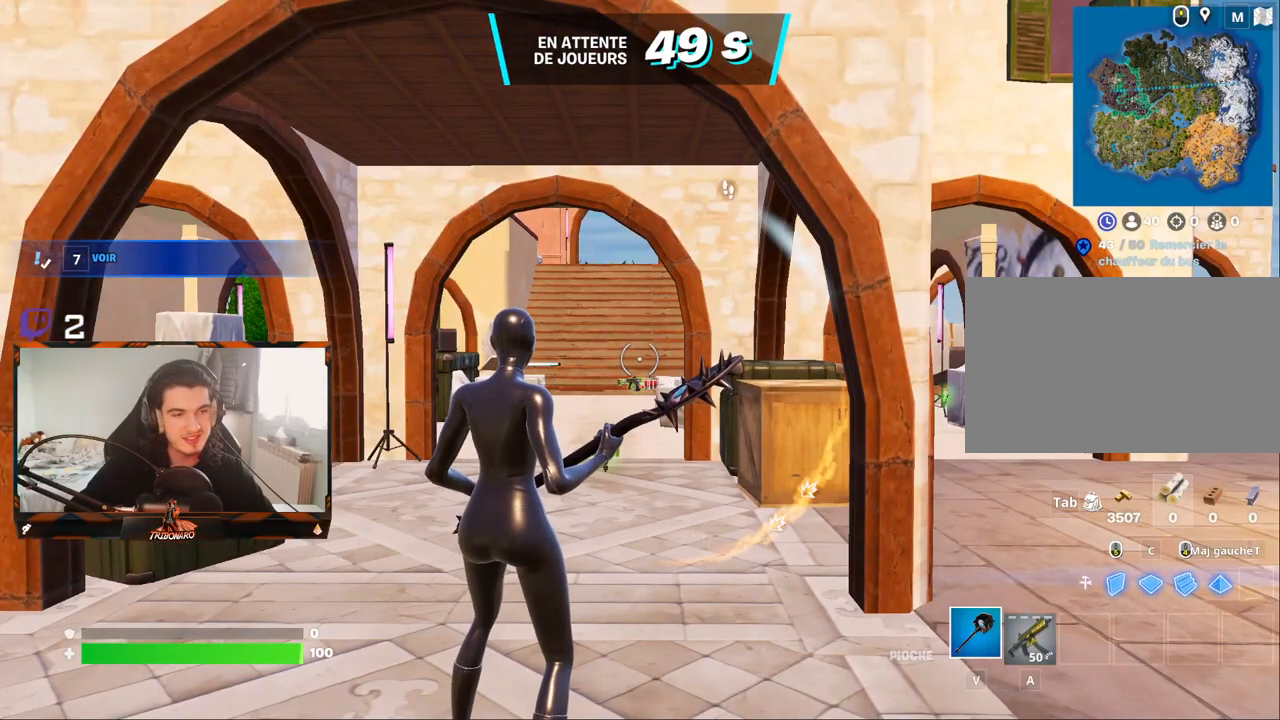
{"keys": [], "mouse": [], "mouse_move": "up-right", "events": [[367, "mouse_left", "down"], [417, "mouse_left", "up"]]}
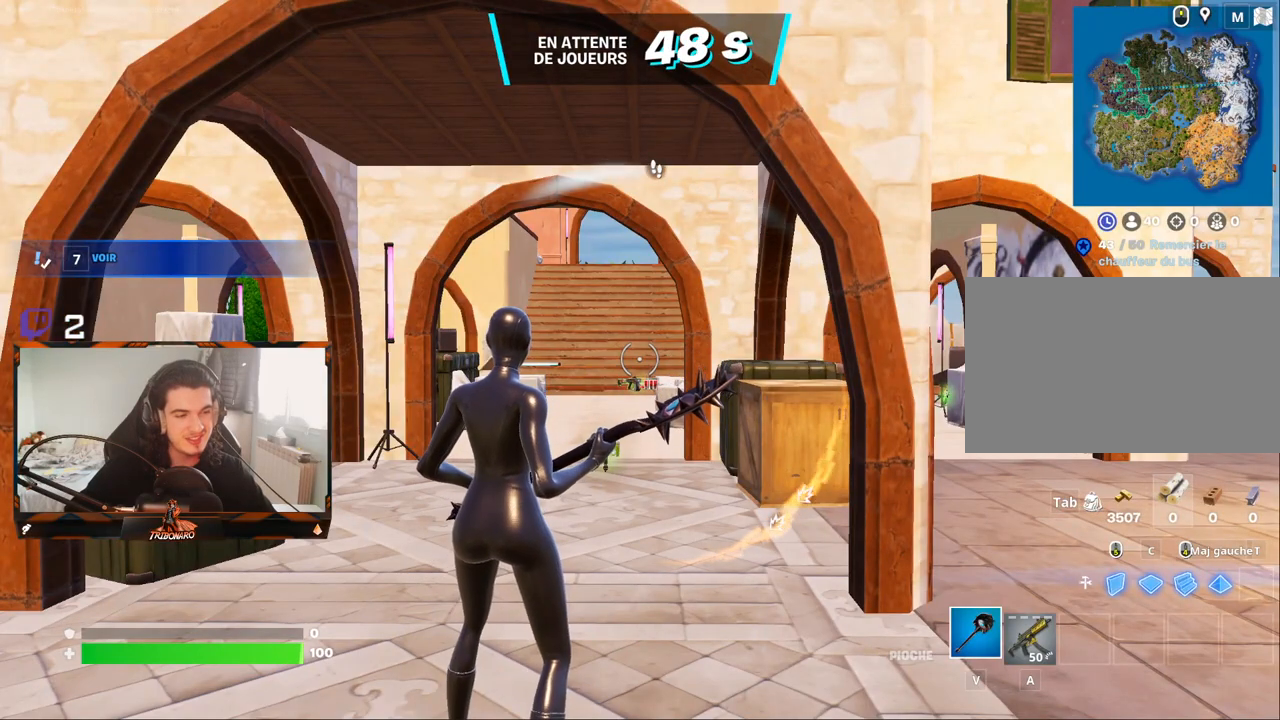
{"keys": [], "mouse": ["wheel"], "mouse_move": "still", "events": [[334, "mouse_wheel", "down"]]}
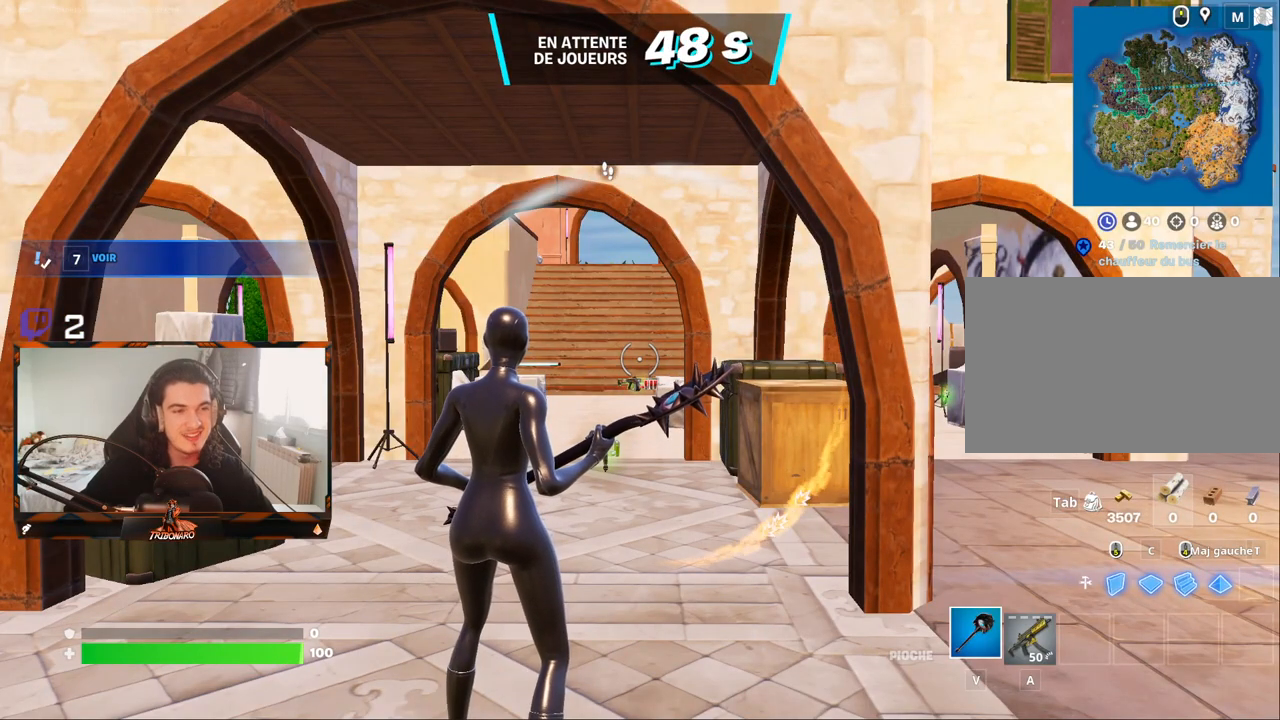
{"keys": [], "mouse": [], "mouse_move": "left", "events": [[17, "mouse_wheel", "up"]]}
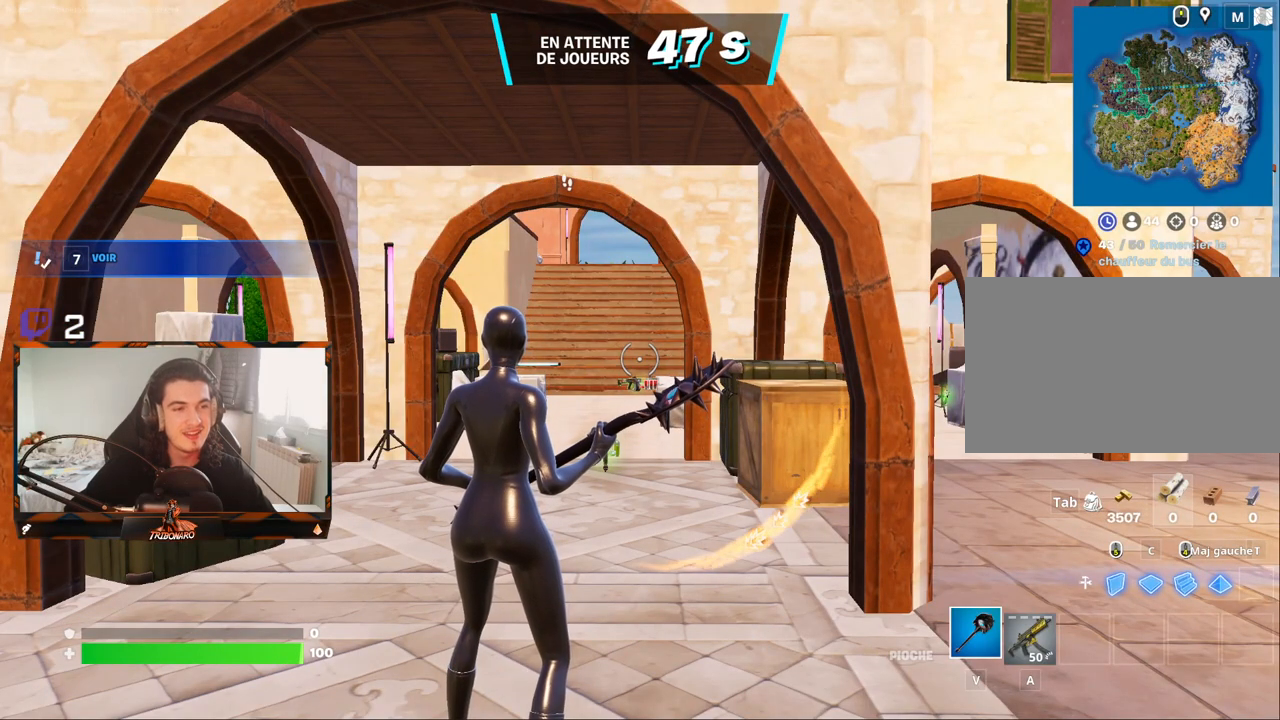
{"keys": [], "mouse": [], "mouse_move": "still", "events": [[217, "mouse_wheel", "down"], [317, "mouse_wheel", "up"]]}
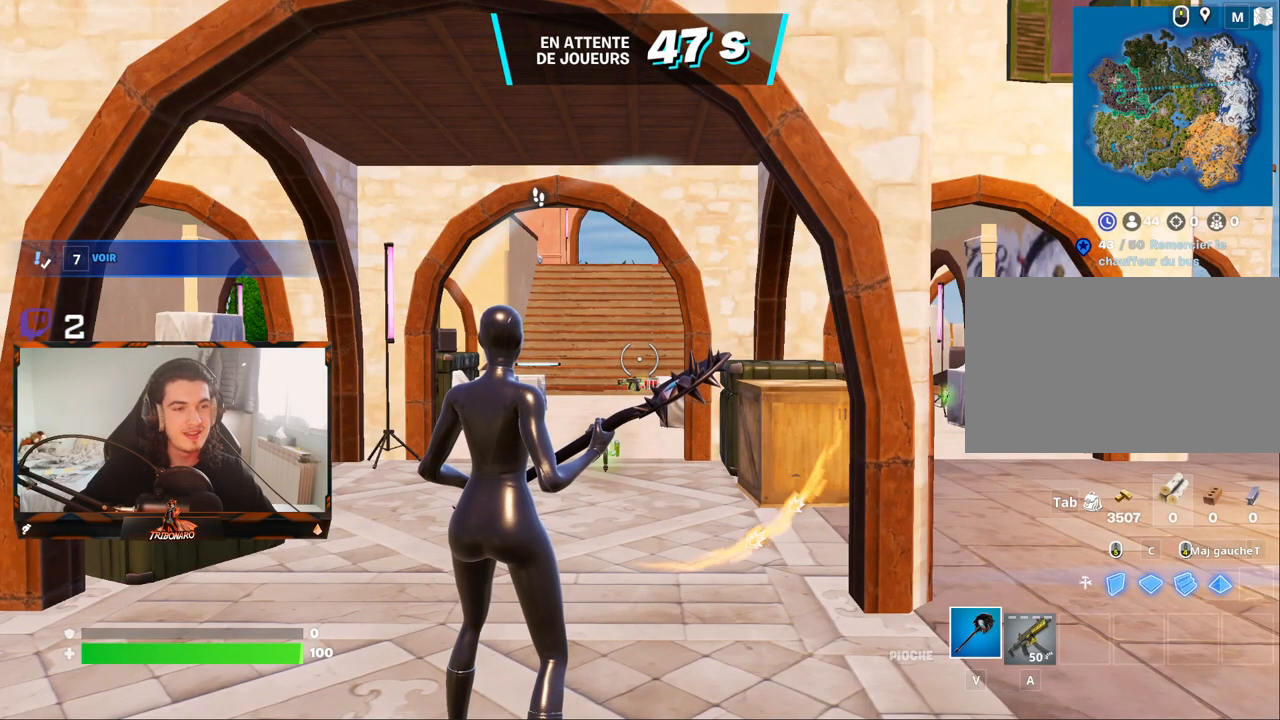
{"keys": [], "mouse": [], "mouse_move": "right", "events": [[334, "mouse_left", "down"], [484, "mouse_left", "up"]]}
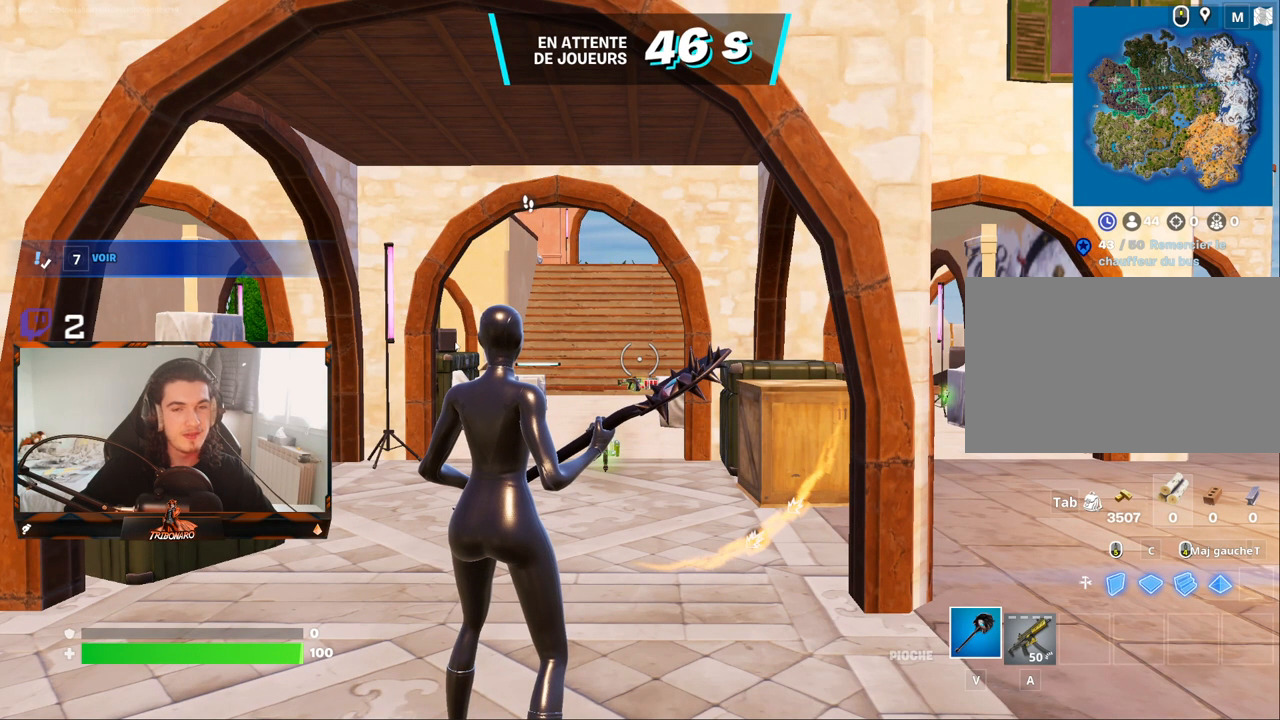
{"keys": ["x", "z"], "mouse": [], "mouse_move": "left"}
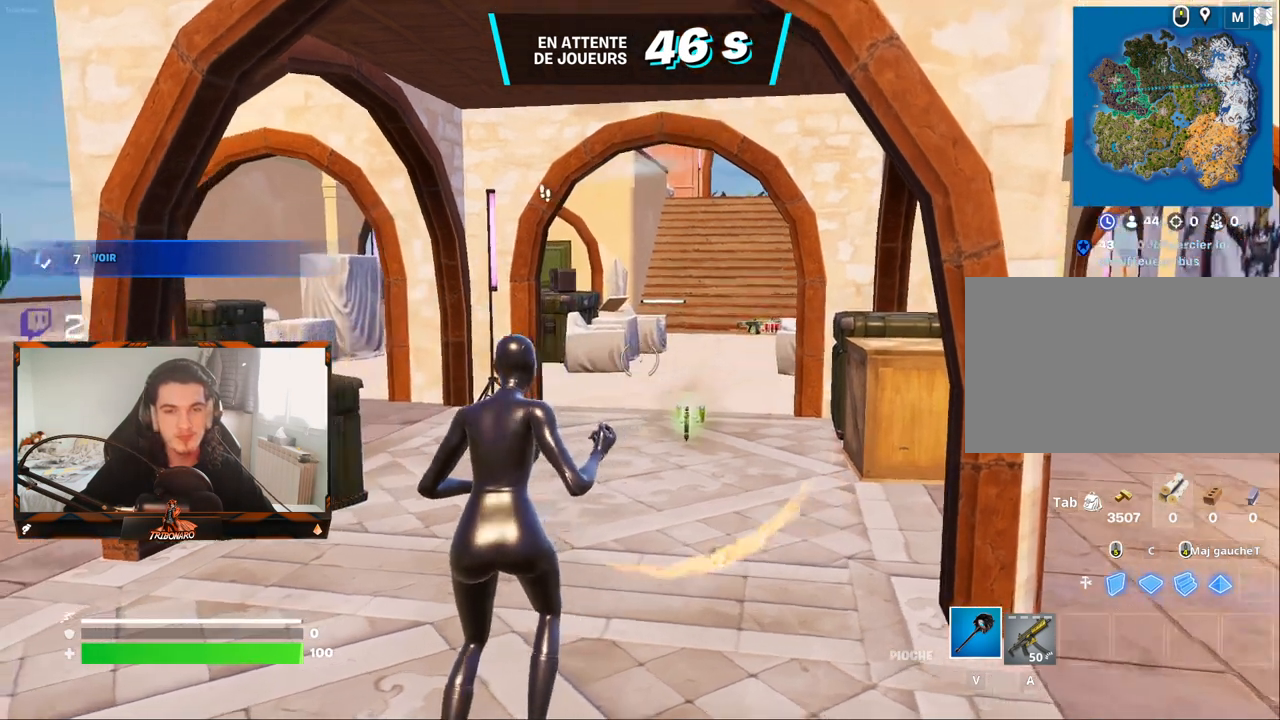
{"keys": ["z"], "mouse": ["wheel"], "mouse_move": "down-right", "events": [[34, "x", "up"], [184, "d", "down"], [267, "d", "up"], [417, "d", "down"], [500, "d", "up"], [500, "mouse_wheel", "down"]]}
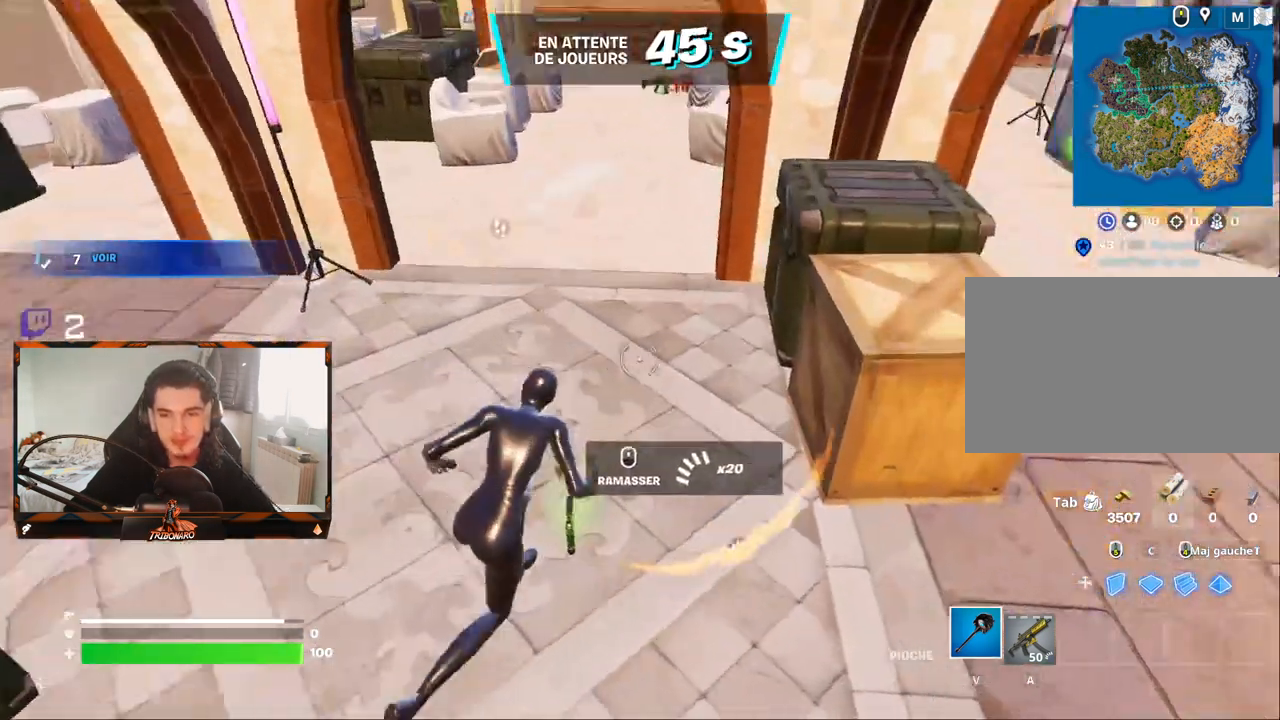
{"keys": ["z"], "mouse": [], "mouse_move": "up-right", "events": [[100, "mouse_wheel", "up"], [234, "q", "down"], [384, "q", "up"]]}
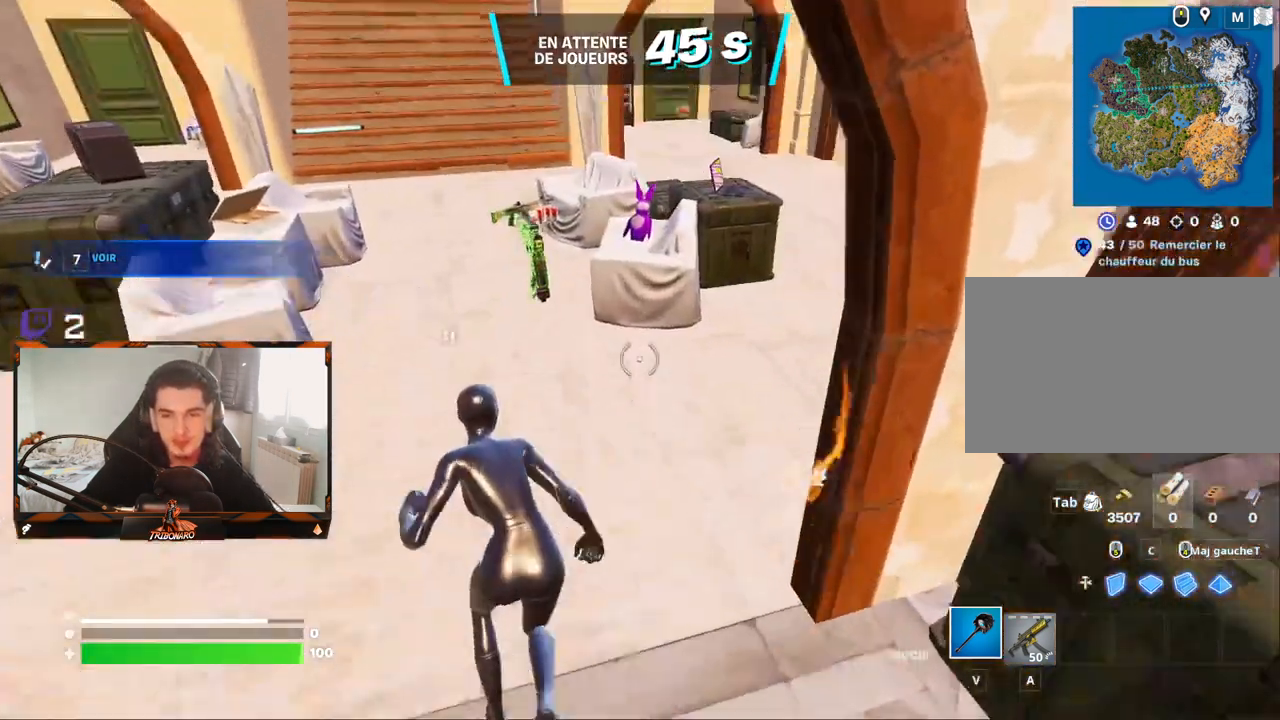
{"keys": ["z"], "mouse": [], "mouse_move": "left", "events": []}
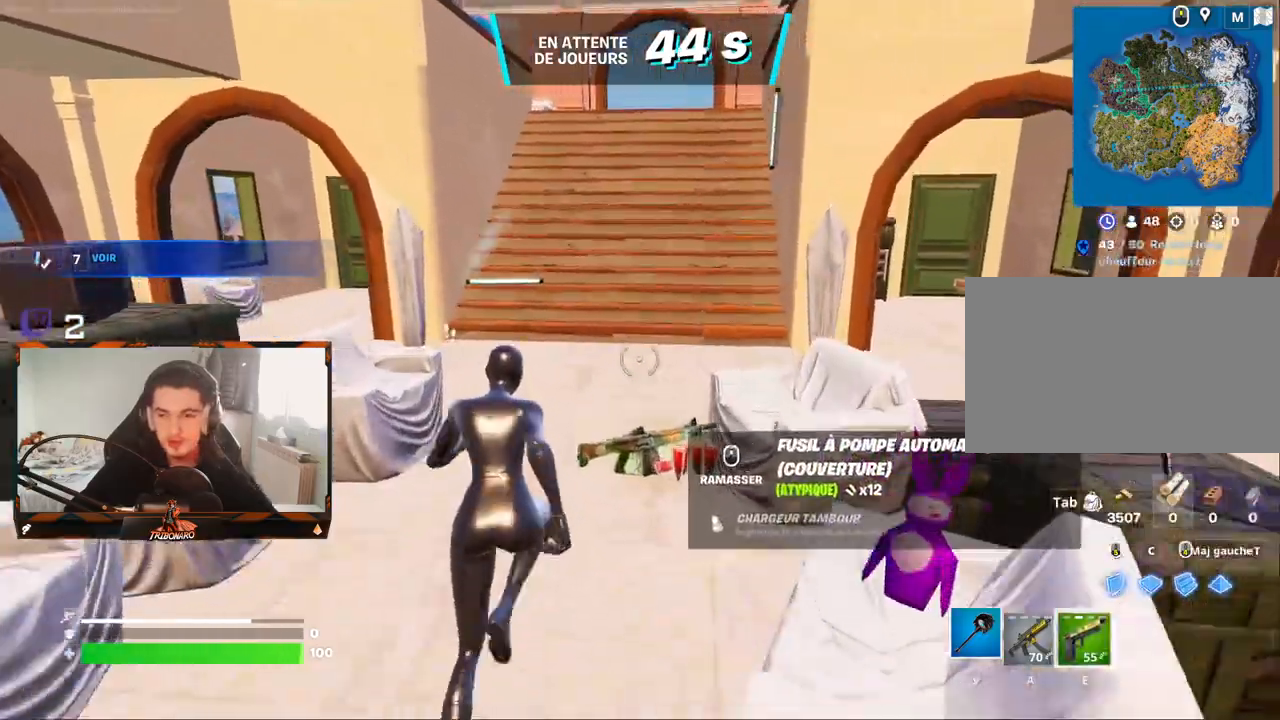
{"keys": ["z"], "mouse": [], "mouse_move": "still", "events": [[84, "a", "down"], [267, "a", "up"], [367, "d", "down"], [500, "d", "up"]]}
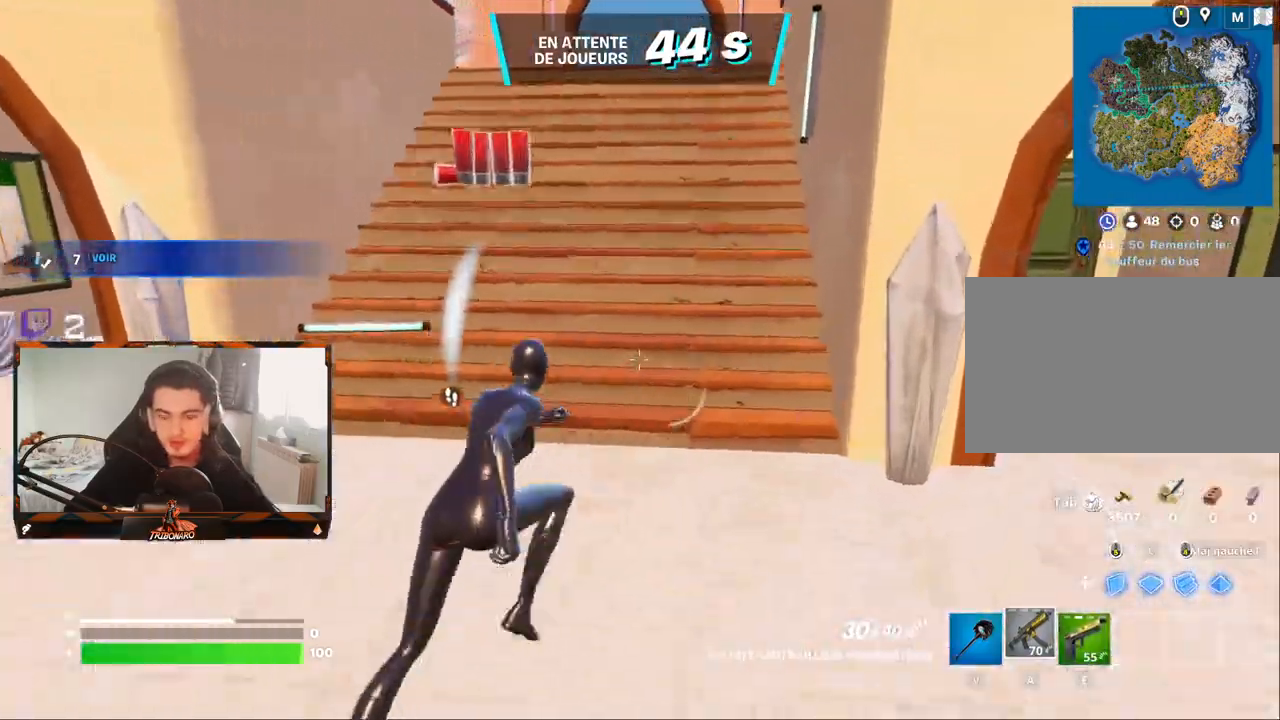
{"keys": ["z"], "mouse": [], "mouse_move": "left", "events": []}
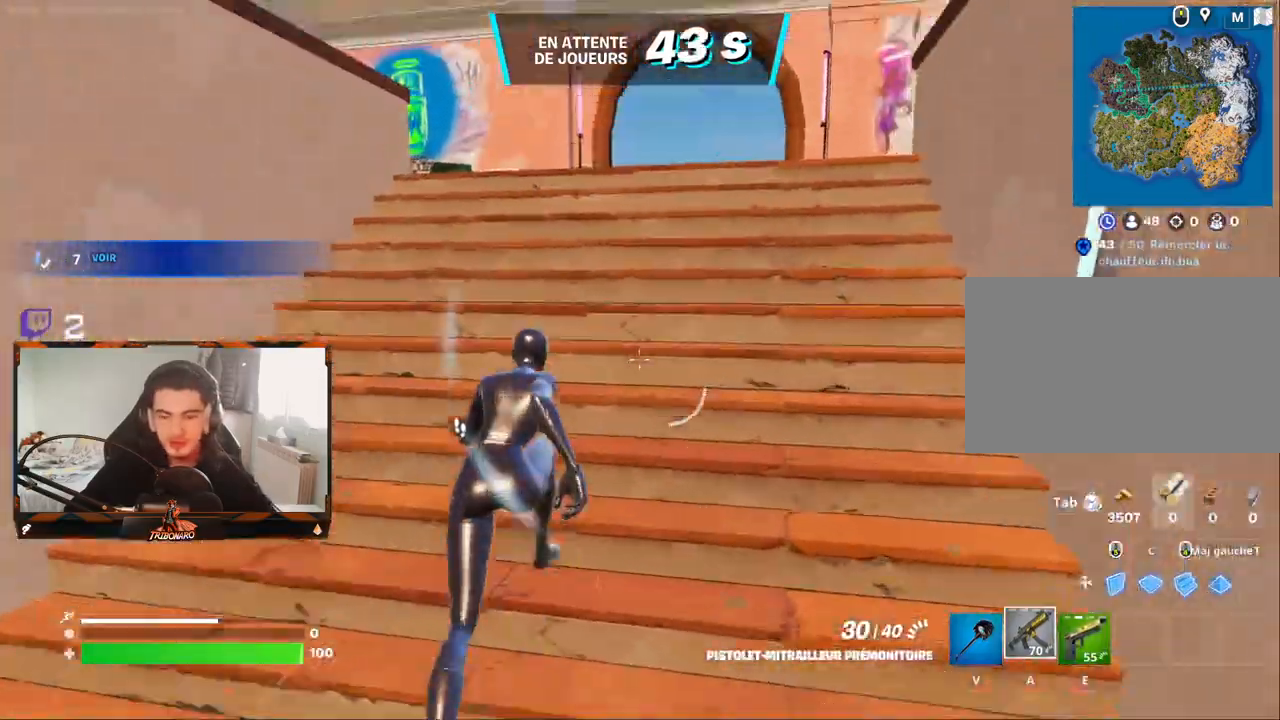
{"keys": ["z"], "mouse": [], "mouse_move": "still", "events": [[250, "d", "down"], [300, "d", "up"]]}
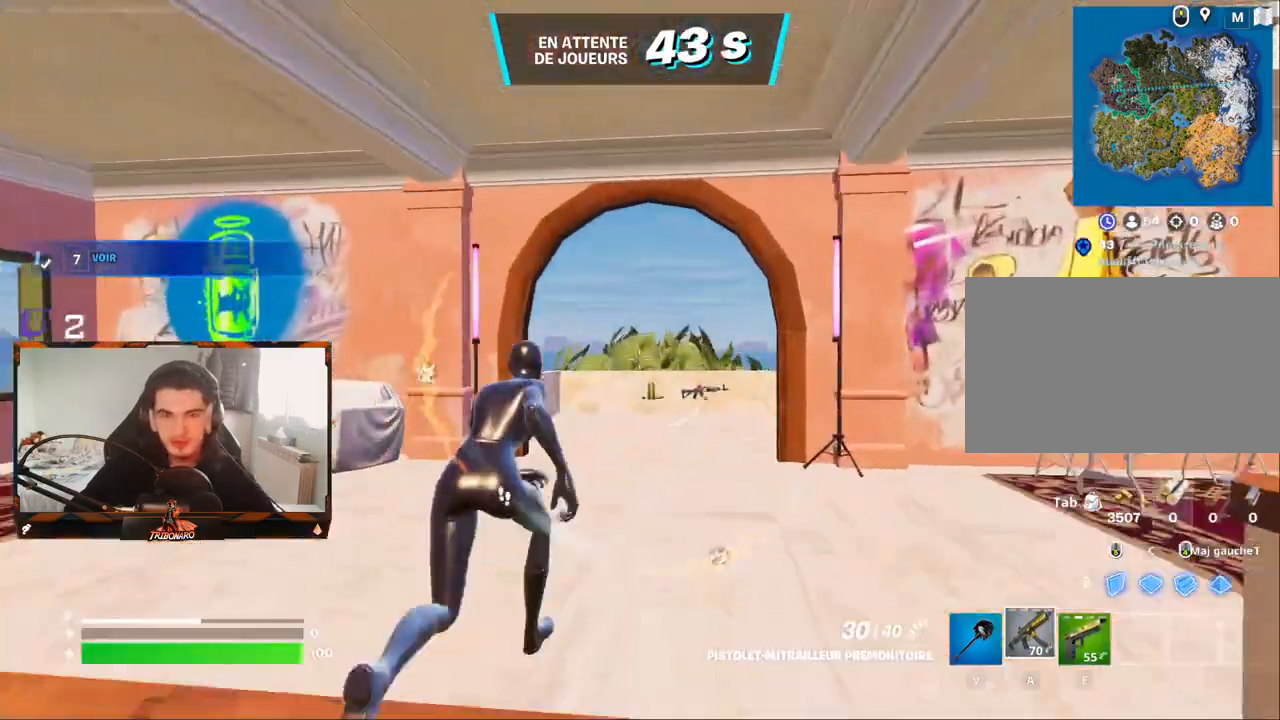
{"keys": ["z"], "mouse": [], "mouse_move": "down", "events": [[84, "d", "down"], [184, "d", "up"]]}
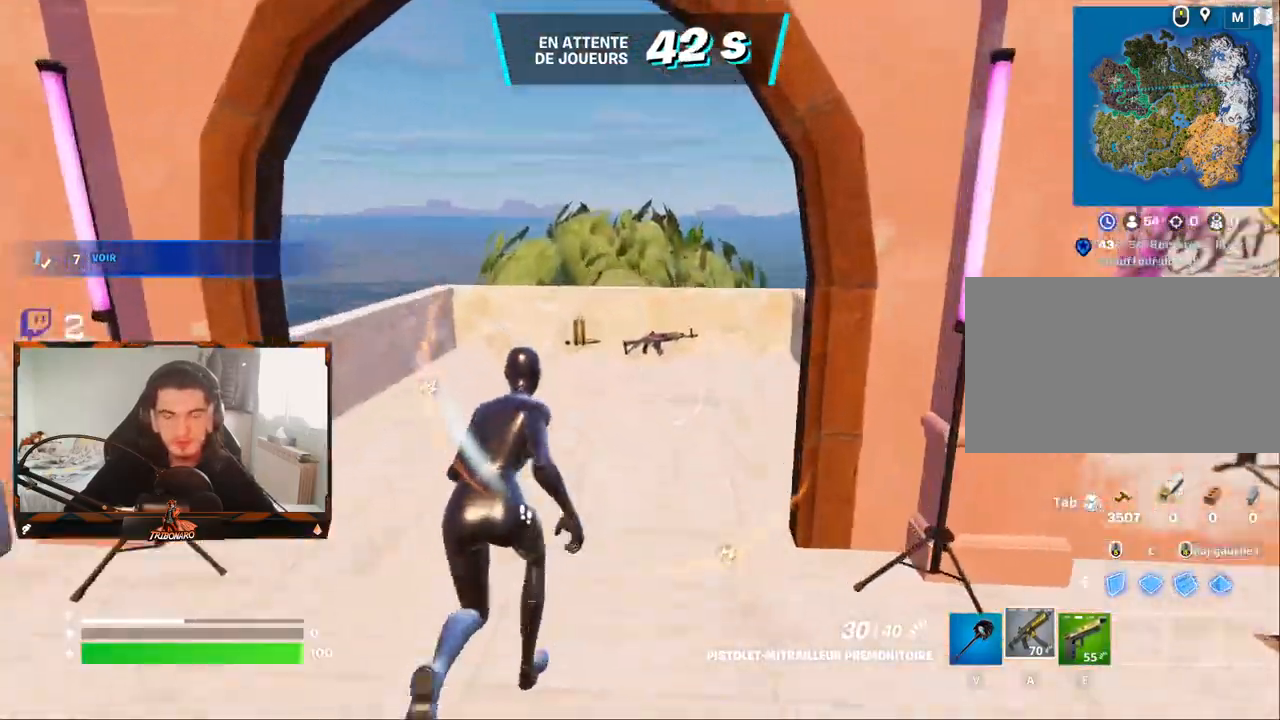
{"keys": ["z"], "mouse": [], "mouse_move": "left", "events": [[234, "mouse_wheel", "down"], [434, "mouse_wheel", "up"]]}
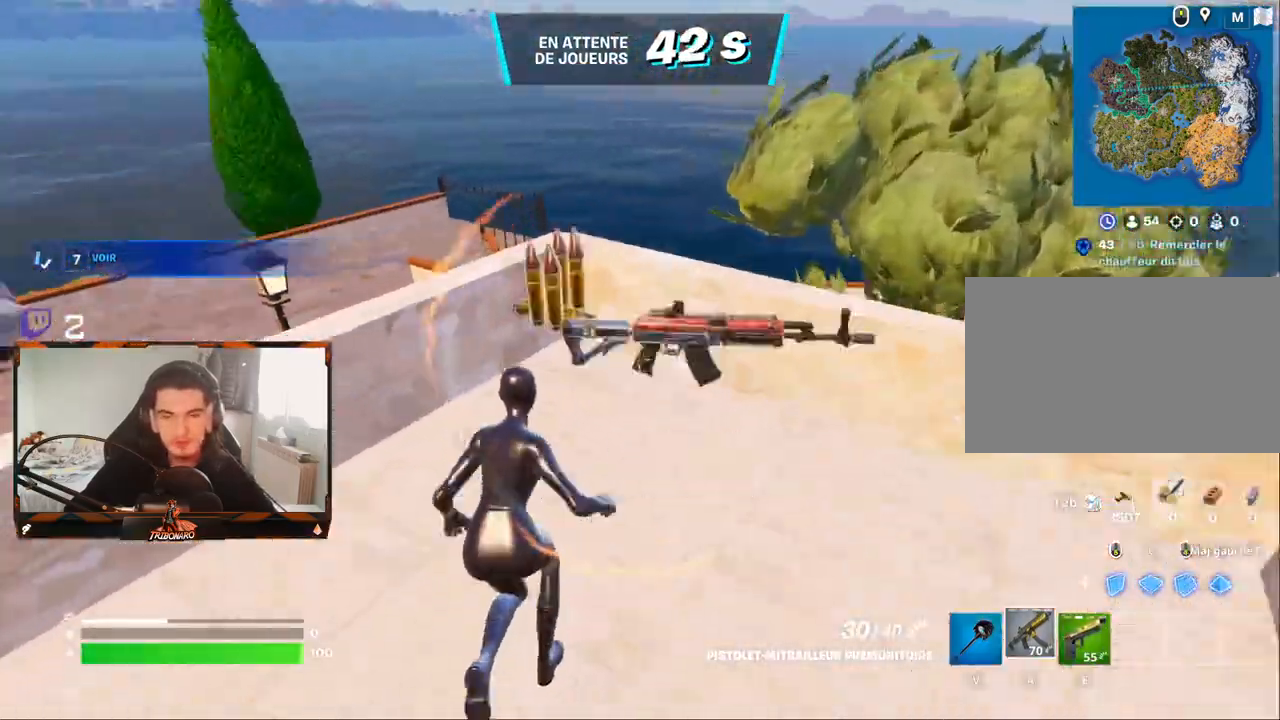
{"keys": ["q", "z"], "mouse": [], "mouse_move": "still", "events": [[200, "space", "down"], [300, "space", "up"], [484, "q", "down"]]}
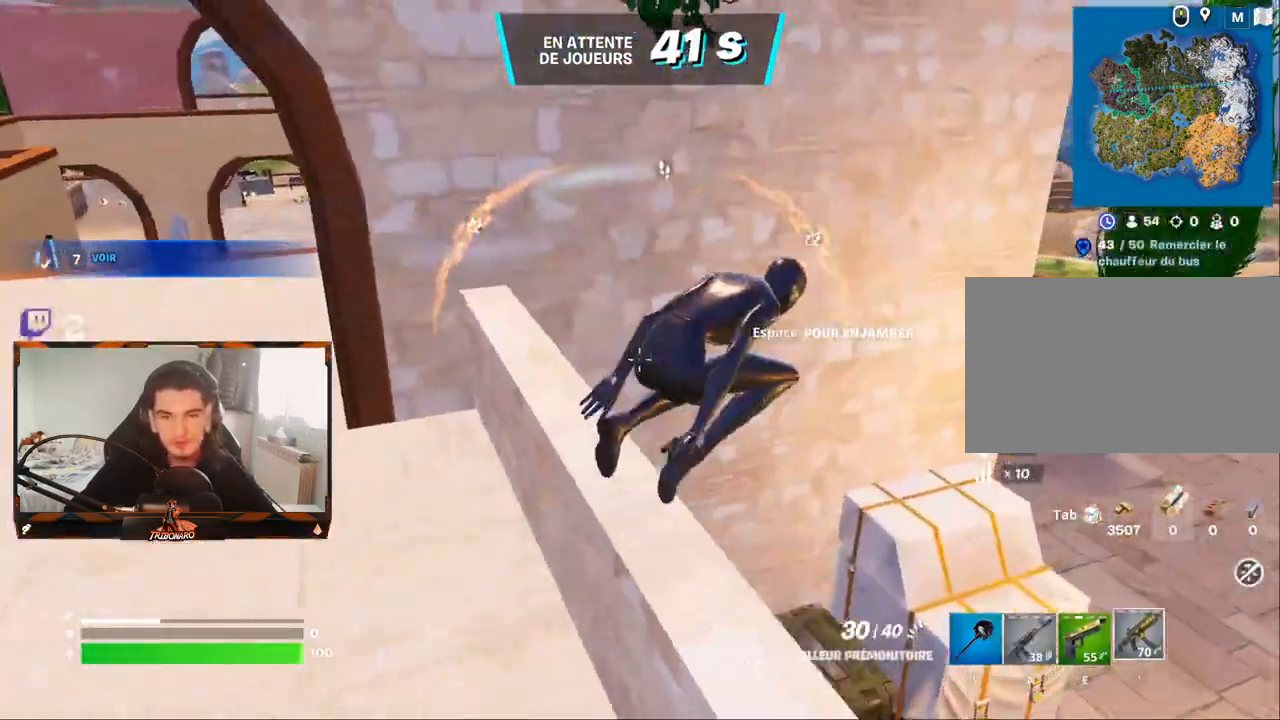
{"keys": ["z"], "mouse": [], "mouse_move": "right", "events": [[217, "q", "up"]]}
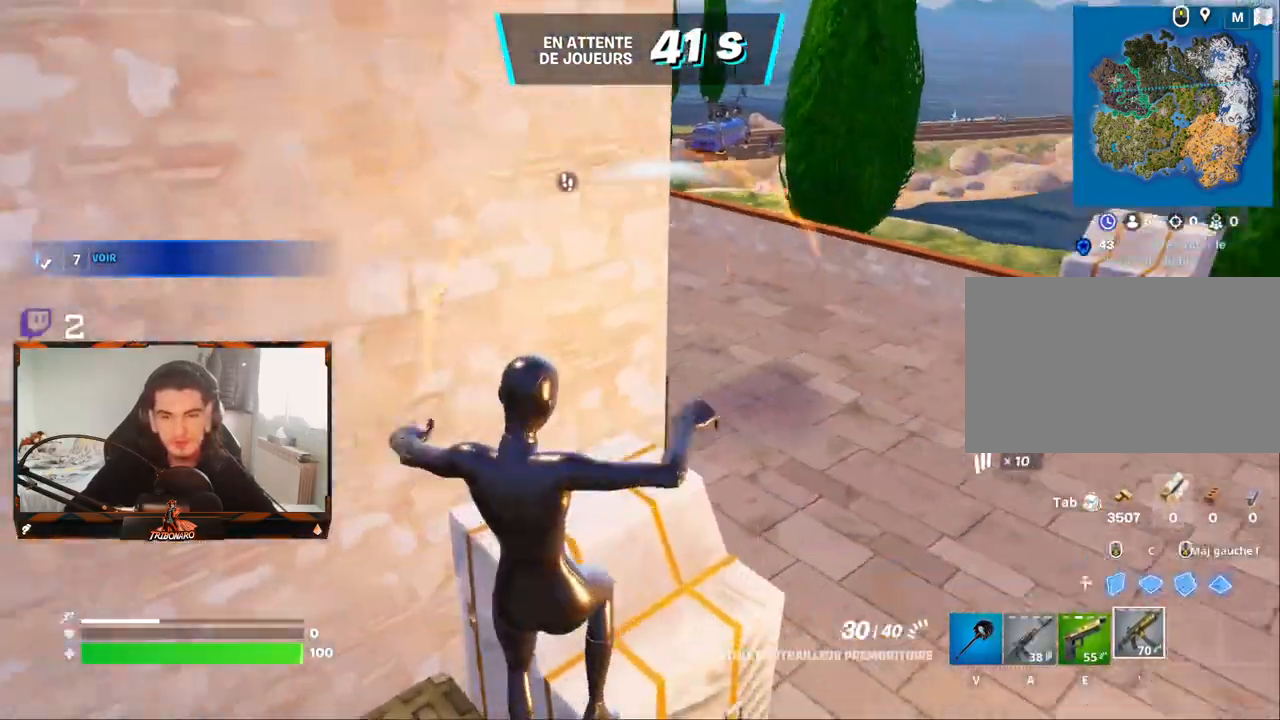
{"keys": ["z"], "mouse": [], "mouse_move": "left", "events": [[150, "d", "down"], [434, "d", "up"]]}
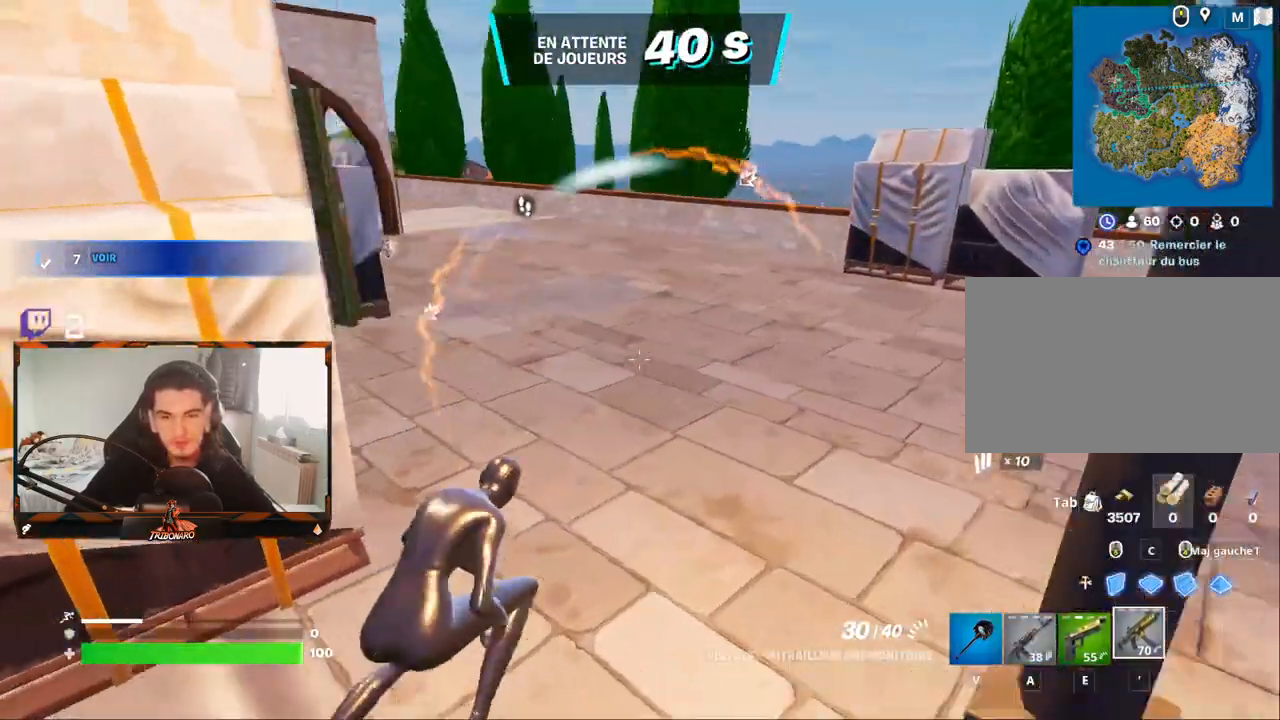
{"keys": ["z"], "mouse": [], "mouse_move": "left", "events": [[300, "d", "down"], [434, "d", "up"]]}
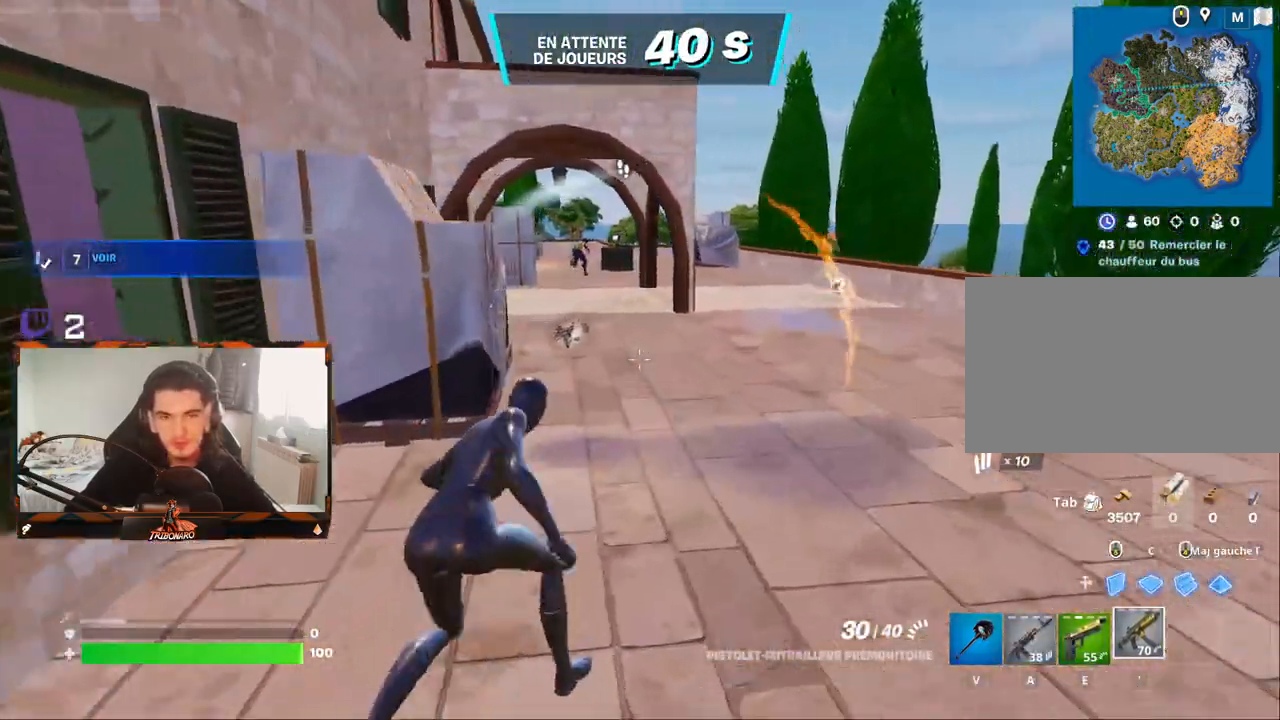
{"keys": ["z"], "mouse": [], "mouse_move": "still", "events": [[317, "x", "down"], [417, "x", "up"]]}
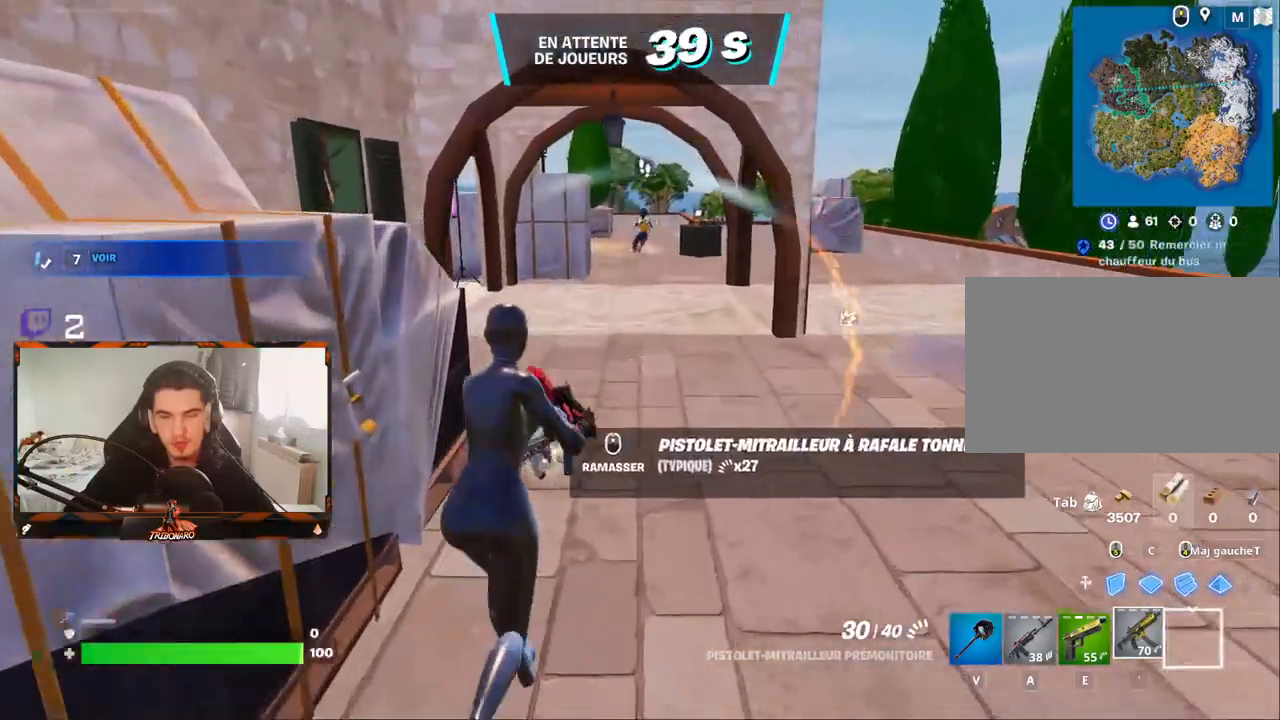
{"keys": ["z"], "mouse": [], "mouse_move": "still", "events": [[200, "d", "down"], [334, "d", "up"]]}
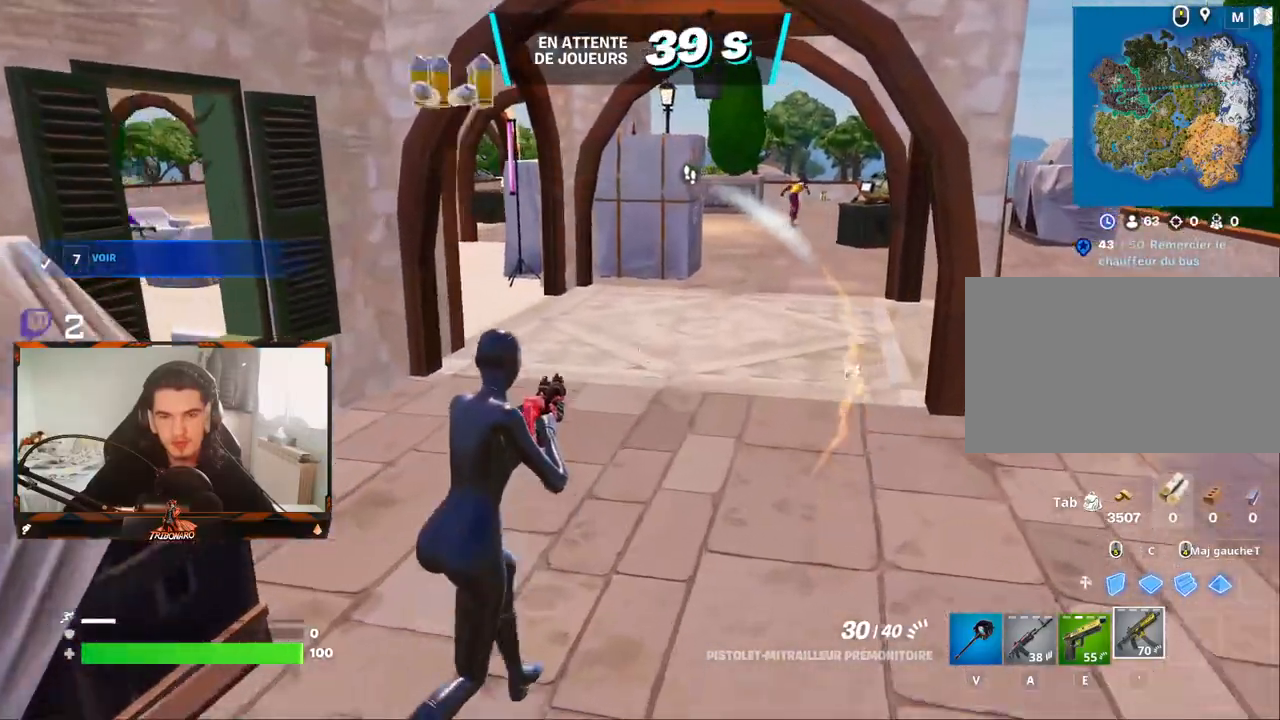
{"keys": ["z"], "mouse": [], "mouse_move": "still", "events": []}
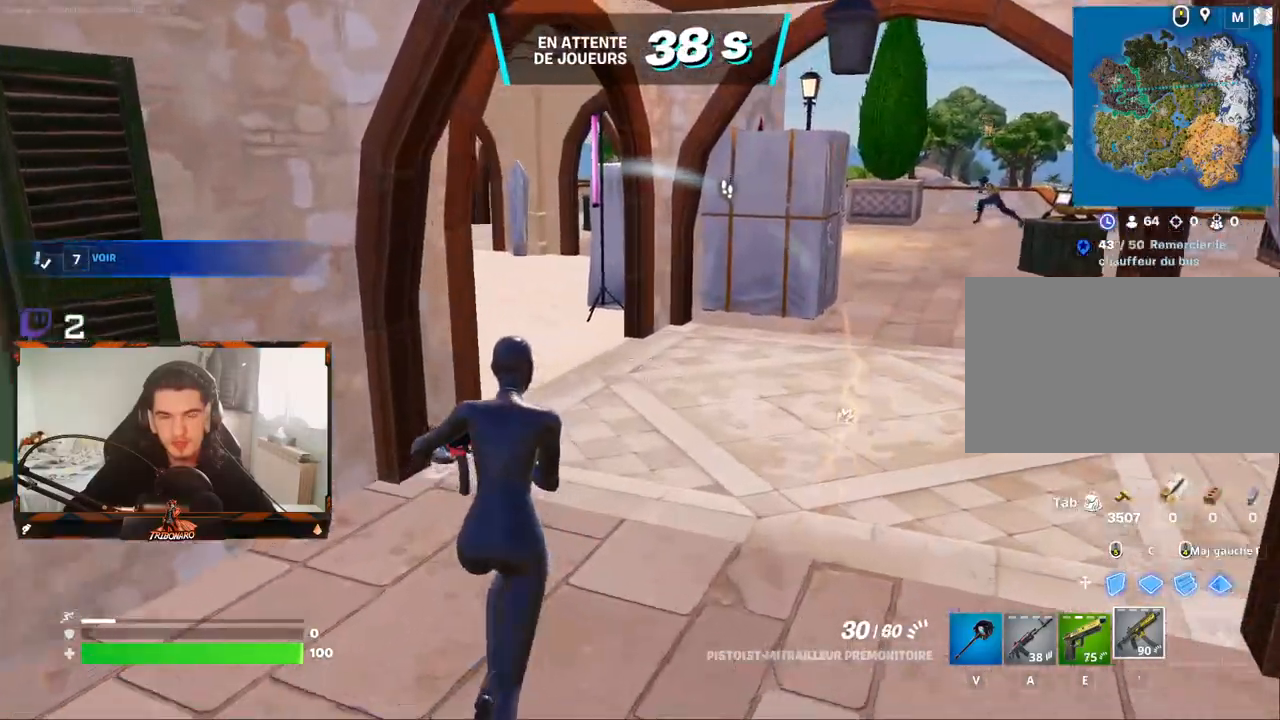
{"keys": ["z"], "mouse": [], "mouse_move": "still", "events": [[417, "d", "down"], [500, "d", "up"]]}
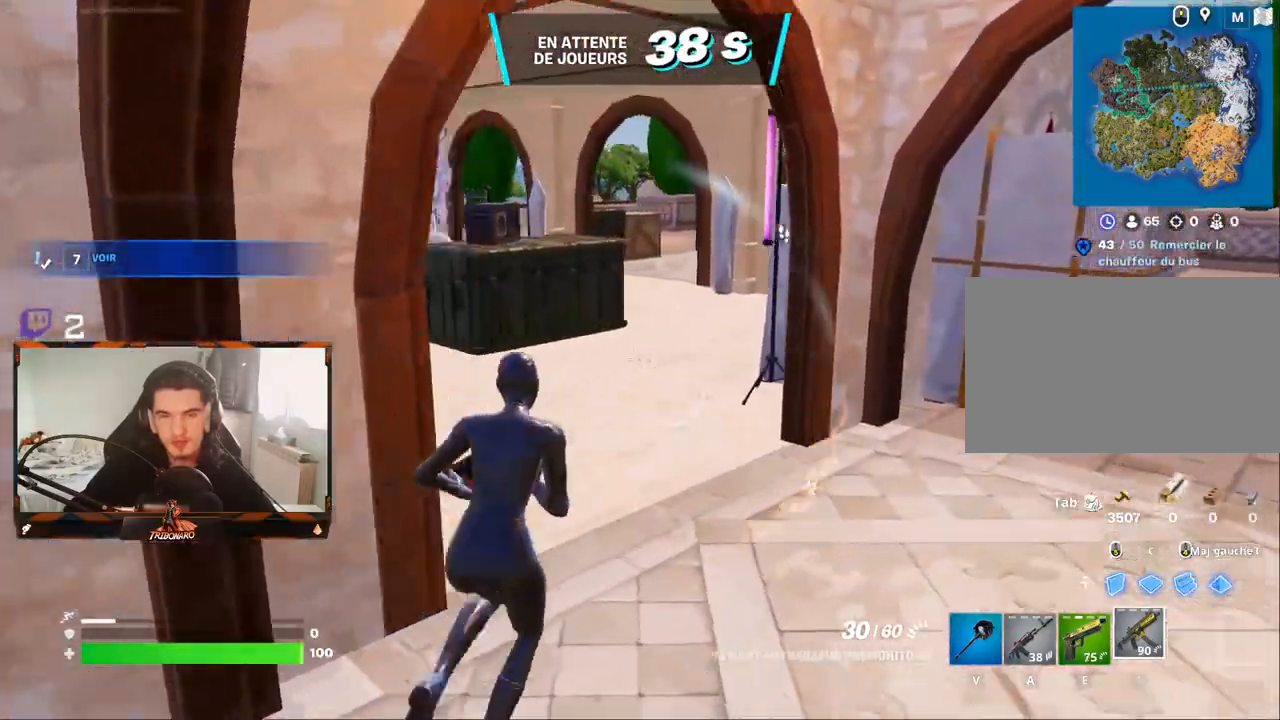
{"keys": ["z"], "mouse": [], "mouse_move": "still", "events": []}
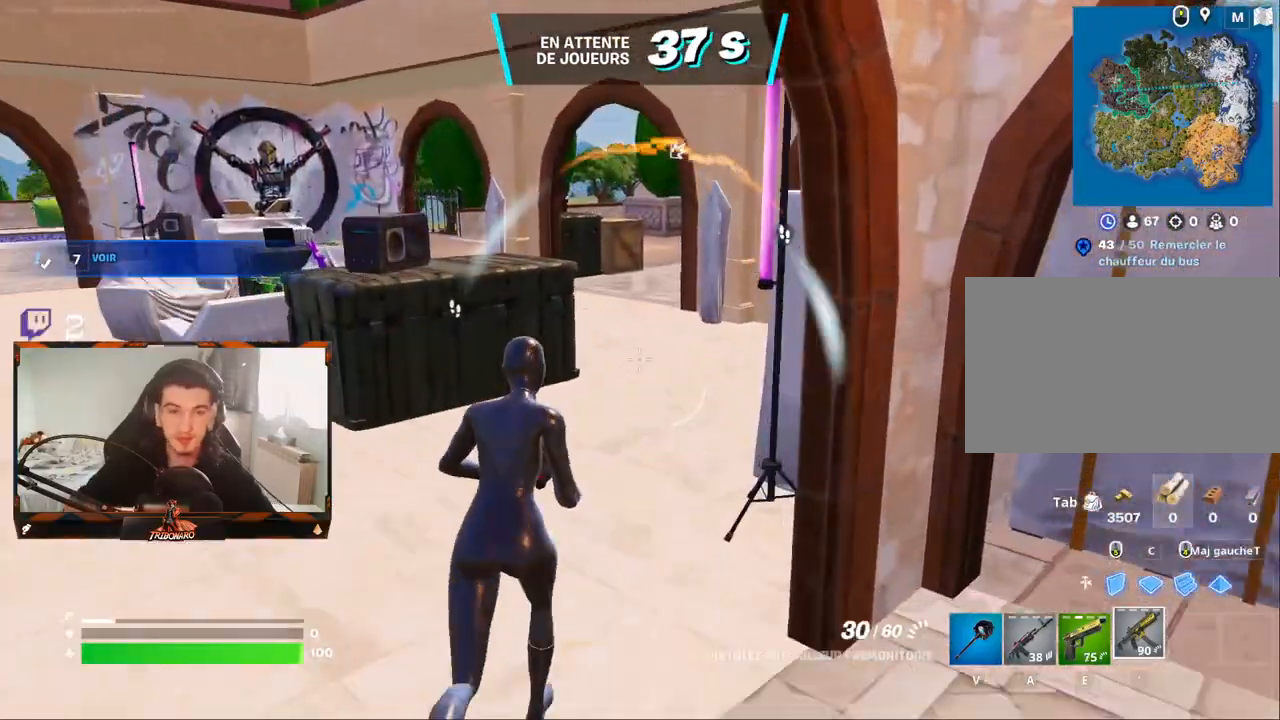
{"keys": ["q", "z"], "mouse": [], "mouse_move": "still", "events": [[117, "q", "down"]]}
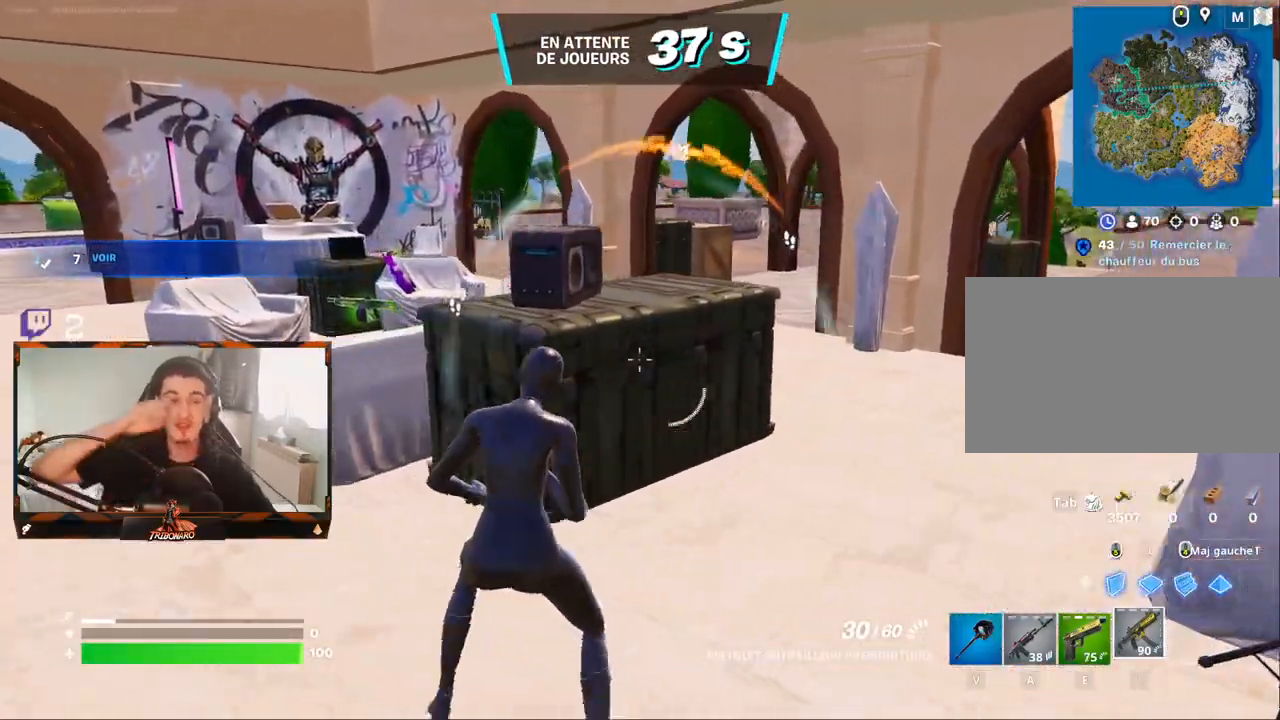
{"keys": ["q", "z"], "mouse": [], "mouse_move": "still", "events": []}
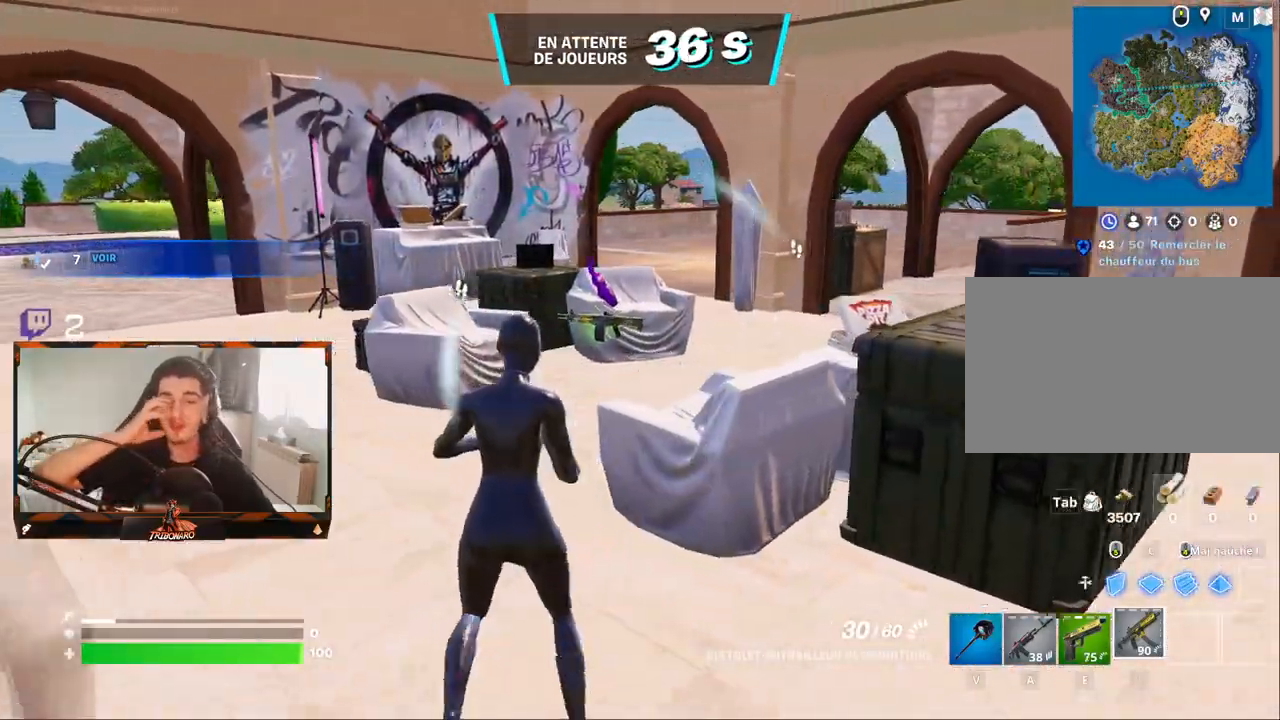
{"keys": ["z"], "mouse": [], "mouse_move": "still", "events": [[50, "q", "up"]]}
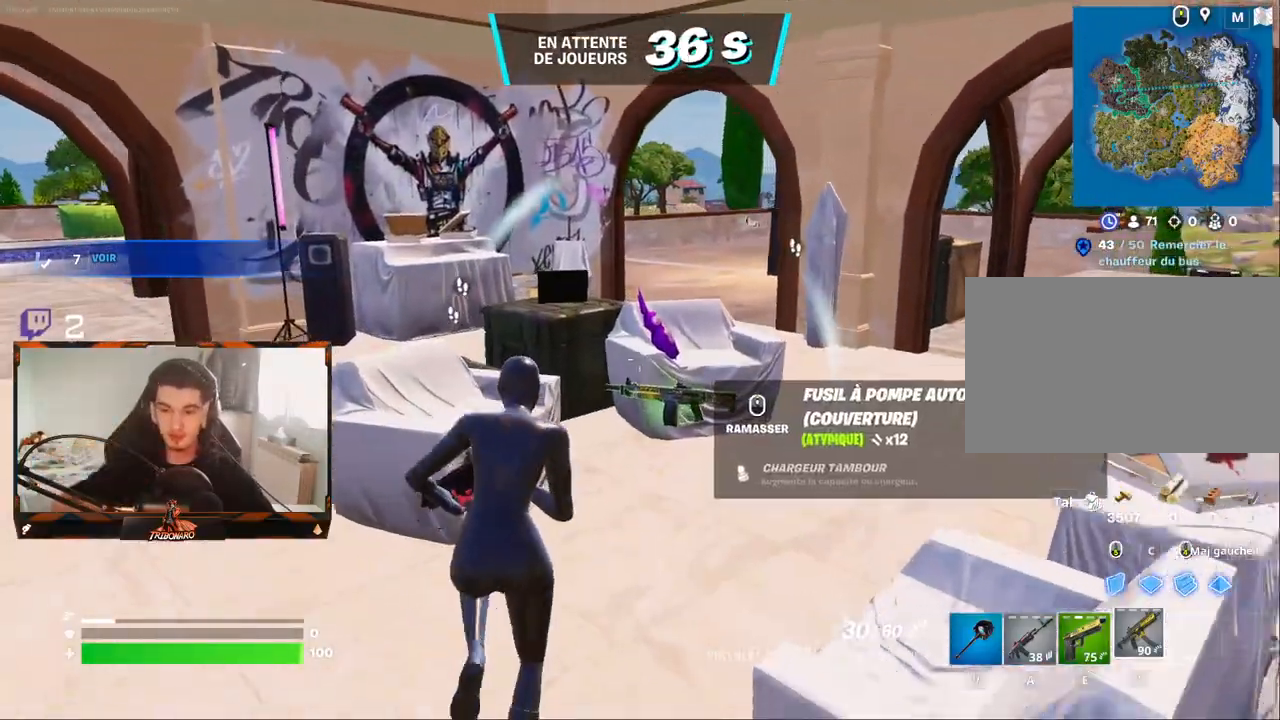
{"keys": ["z"], "mouse": [], "mouse_move": "down-right", "events": [[17, "d", "down"], [117, "d", "up"], [117, "z", "up"], [300, "z", "down"]]}
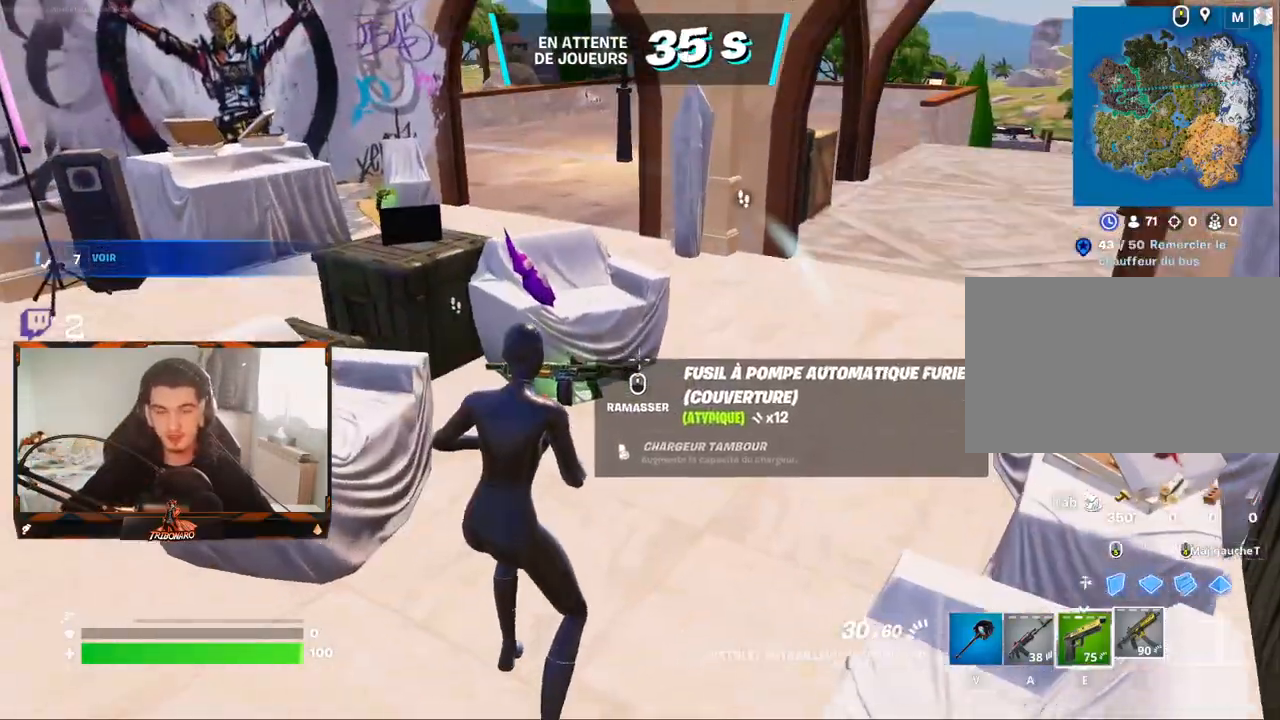
{"keys": ["z"], "mouse": [], "mouse_move": "up-right", "events": [[84, "mouse_wheel", "down"], [184, "mouse_wheel", "up"]]}